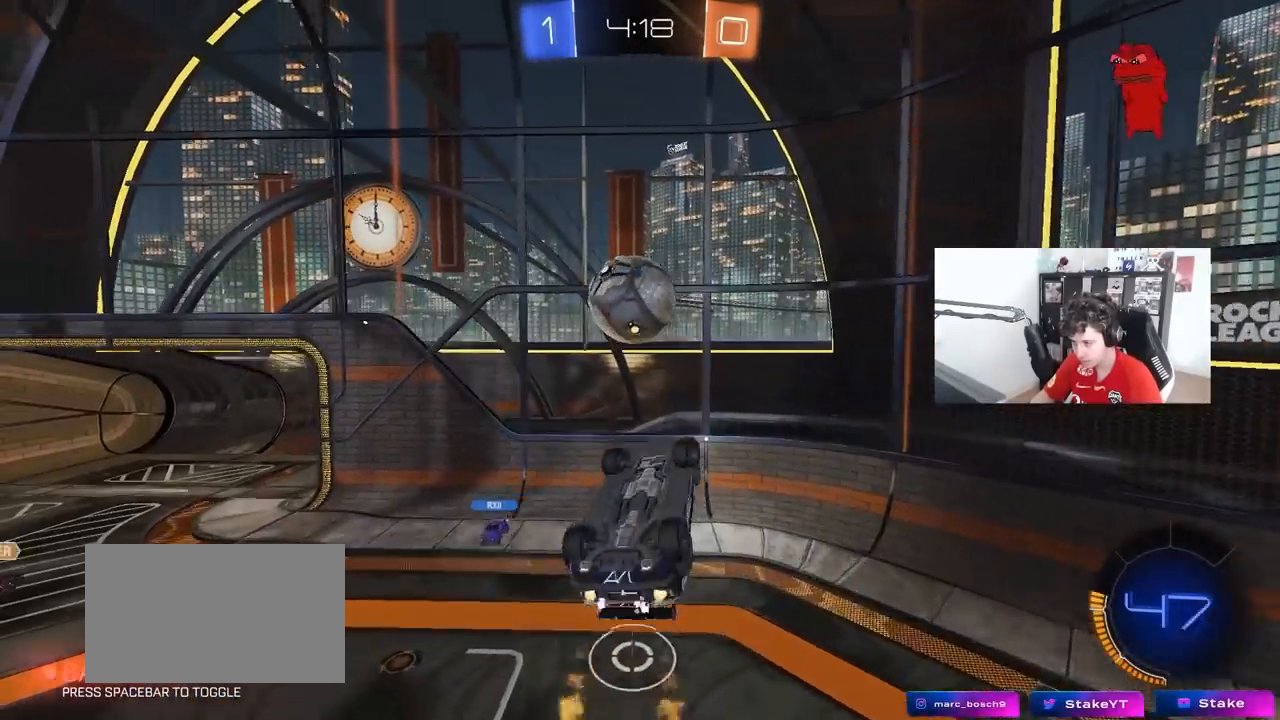
Gameplay with keyboard and mouse; each line is a JSON object with the keys and mouse buttons held at the frame after it. "events" lists presses ("down") and releases ("up") of "1", "2", "3", "4", "5", "a", "alt", "c", "caps_lock", "ctrl", "d", "e", "f", "g", "q", "r", "s", "shift", "space", "t", "tab", "v", "w", "x", "z", "mouse_left", "mouse_wheel" and "mouse_right" between this image and that frame as [ms after this image, input, new state], when the widget could be followed in between. "mouse_left", "mouse_wheel", "mouse_right" = the "left", "wheel", "right" buttons of the "mouse" list. No other keys are recorded. "wheel" means that the mouse wheel is clicked or scrolled. "mouse_move" is the direction in which the mouse moves at that frame (one of eight, or "still"), when it could be read.
{"keys": [], "mouse": [], "mouse_move": "still", "events": [[17, "shift", "down"], [67, "w", "up"], [300, "shift", "up"], [350, "a", "up"], [433, "mouse_left", "up"]]}
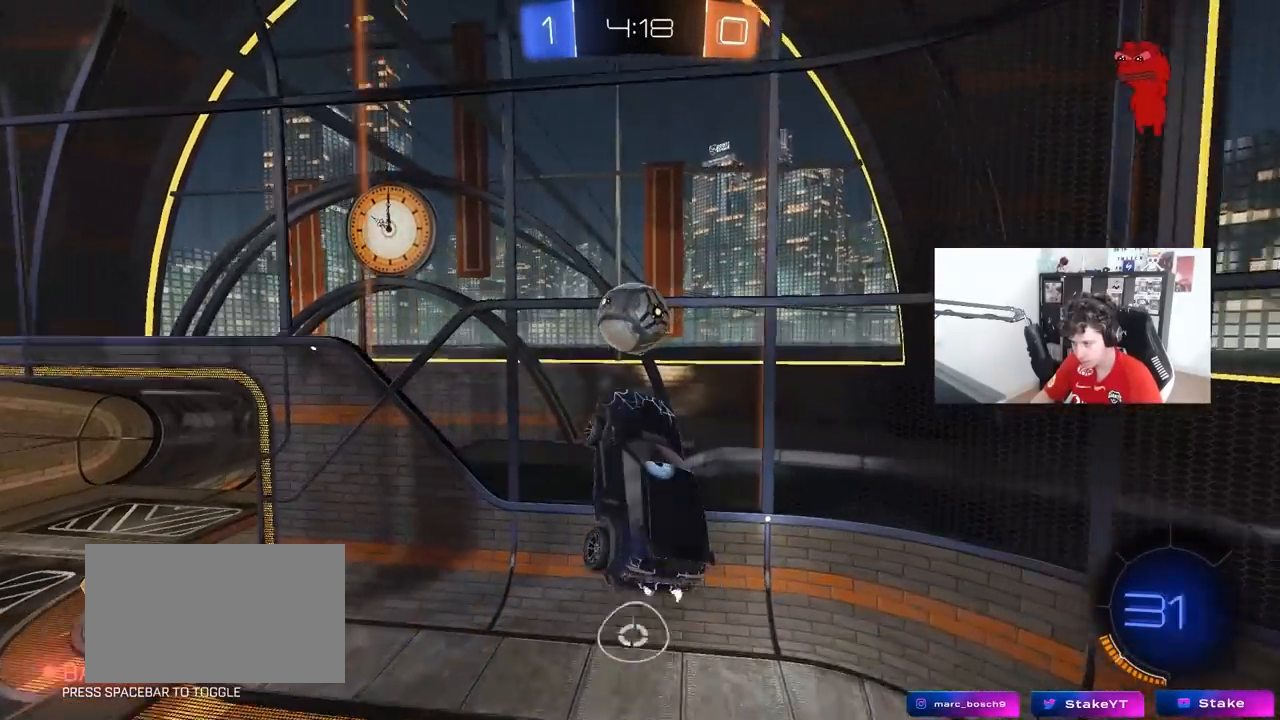
{"keys": ["a", "shift", "w"], "mouse": [], "mouse_move": "still", "events": [[167, "a", "down"], [217, "w", "down"], [267, "mouse_left", "down"], [367, "shift", "down"], [450, "mouse_left", "up"]]}
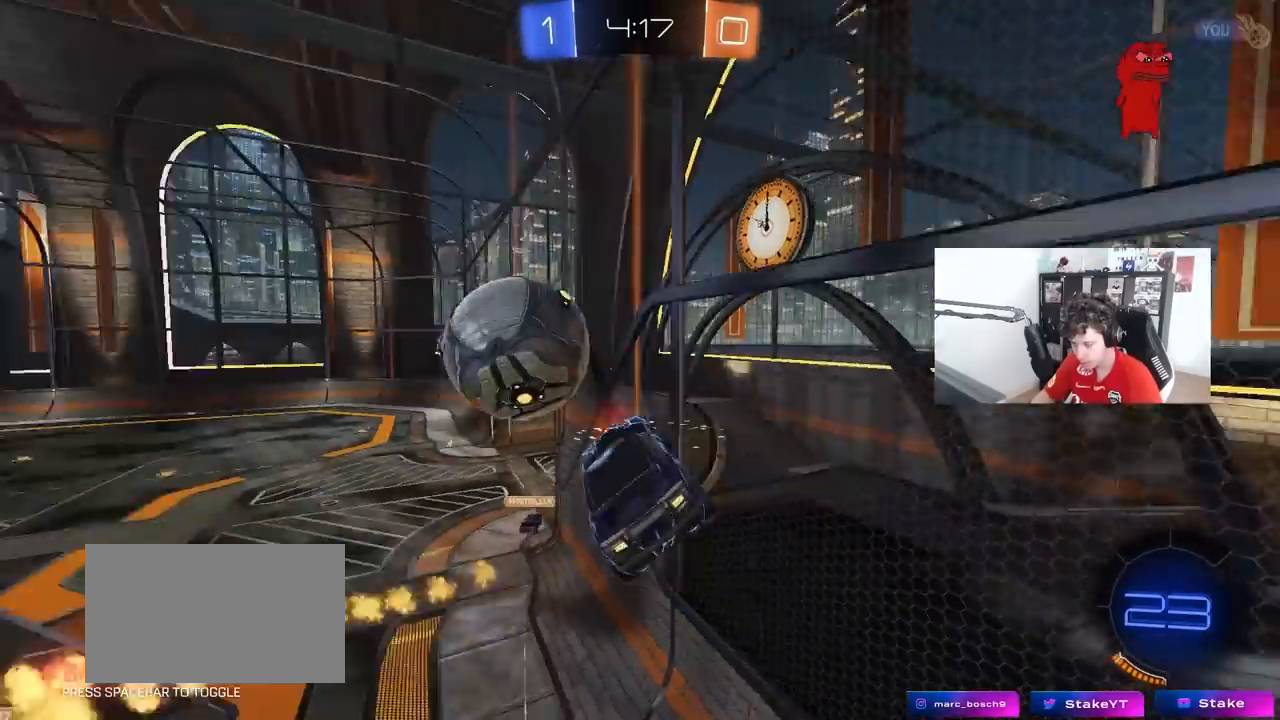
{"keys": ["d", "w"], "mouse": ["left"], "mouse_move": "still", "events": [[150, "shift", "up"], [183, "a", "up"], [183, "d", "down"], [233, "w", "up"], [283, "w", "down"], [333, "a", "down"], [333, "d", "up"], [417, "a", "up"], [417, "d", "down"], [467, "mouse_left", "down"]]}
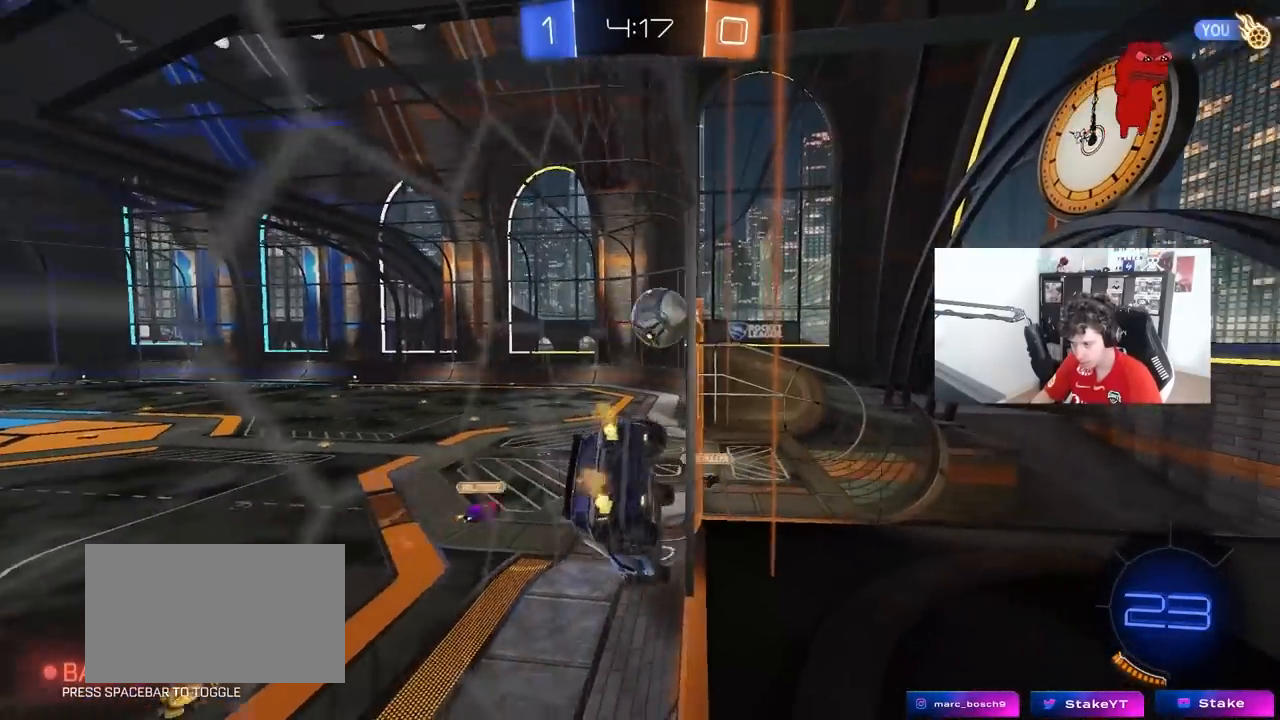
{"keys": ["d", "s", "shift"], "mouse": ["left", "right"], "mouse_move": "still", "events": [[167, "d", "up"], [300, "mouse_right", "down"], [350, "d", "down"], [350, "w", "up"], [400, "s", "down"], [400, "shift", "down"]]}
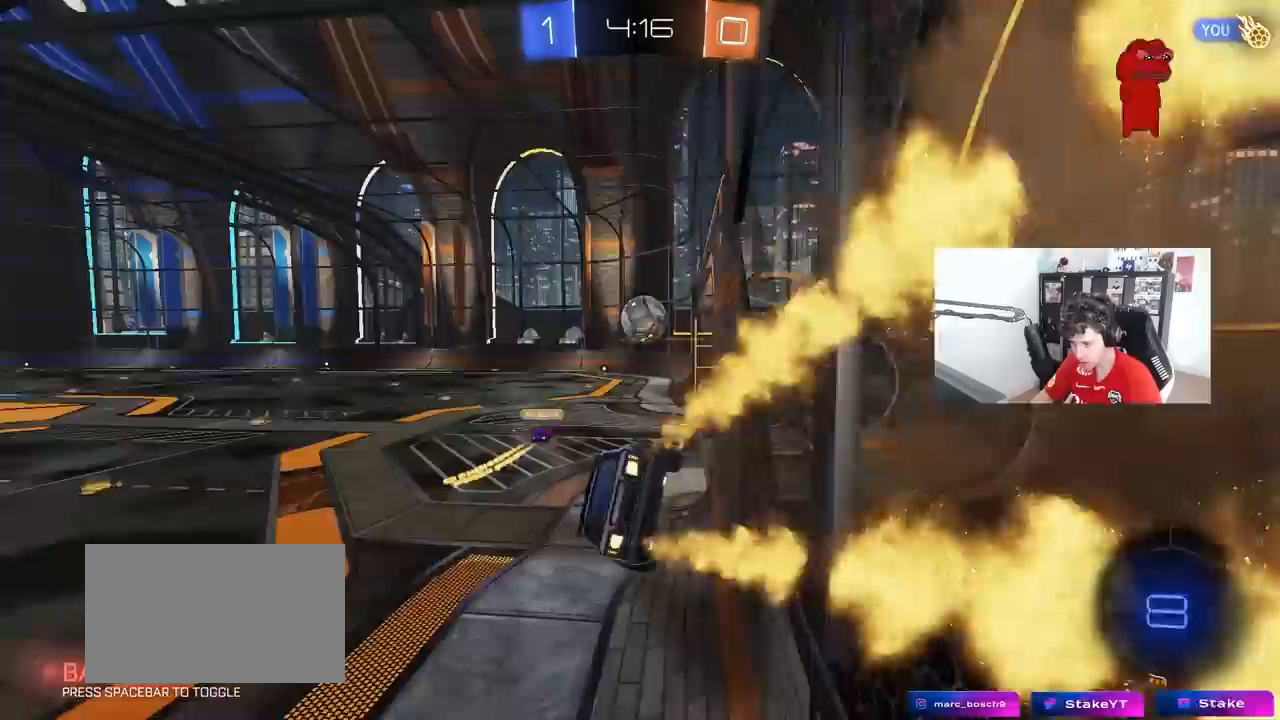
{"keys": ["w"], "mouse": ["left", "right"], "mouse_move": "still", "events": [[33, "mouse_right", "up"], [133, "a", "down"], [133, "d", "up"], [133, "shift", "up"], [183, "s", "up"], [217, "a", "up"], [367, "w", "down"], [417, "mouse_right", "down"]]}
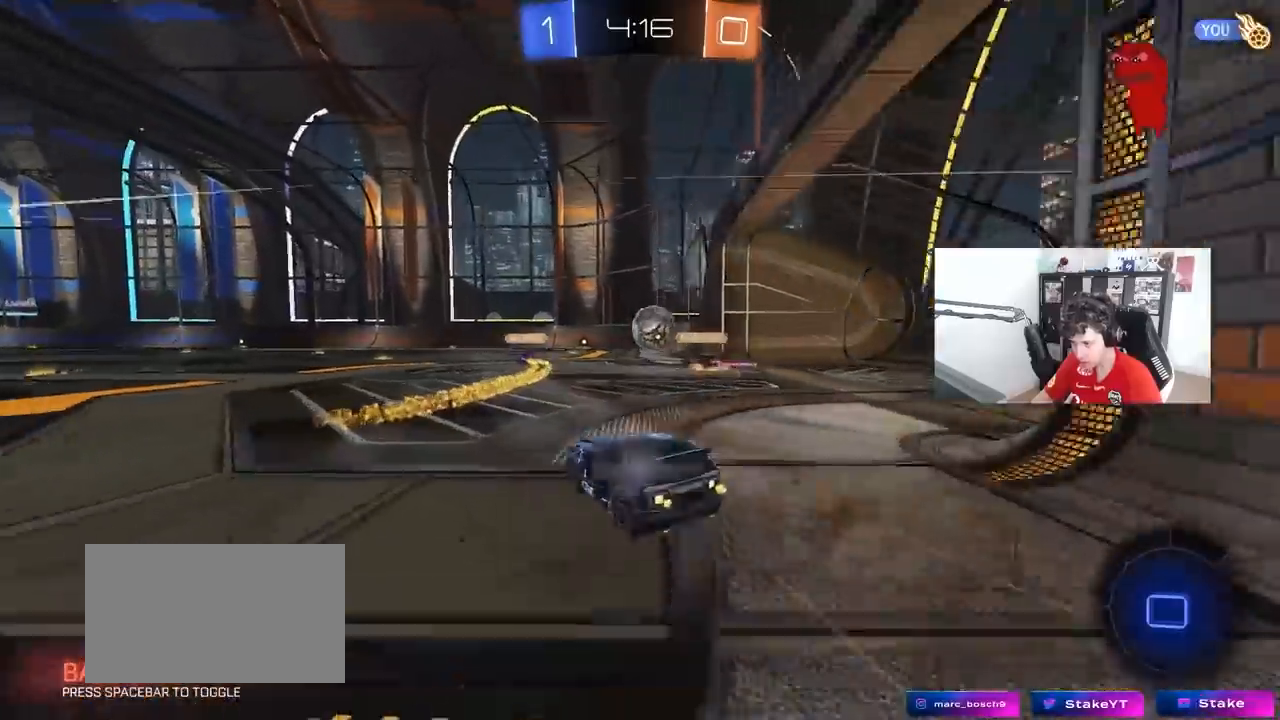
{"keys": ["w"], "mouse": ["left"], "mouse_move": "still", "events": [[50, "mouse_right", "up"], [150, "mouse_left", "up"], [183, "a", "down"], [283, "a", "up"], [333, "mouse_left", "down"]]}
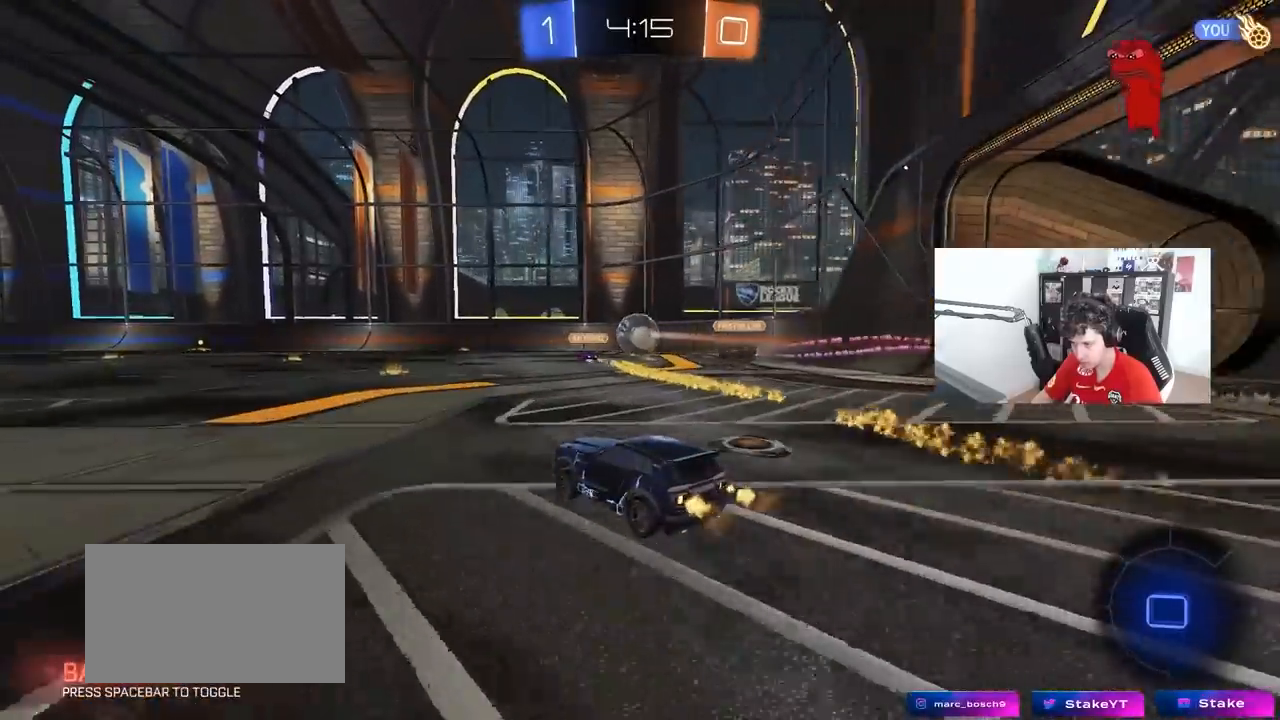
{"keys": ["a", "s", "shift"], "mouse": ["right"], "mouse_move": "up-left", "events": [[67, "d", "down"], [67, "mouse_left", "up"], [200, "d", "up"], [200, "mouse_right", "down"], [250, "a", "down"], [250, "mouse_right", "up"], [250, "shift", "down"], [350, "mouse_right", "down"], [350, "s", "down"], [383, "w", "up"]]}
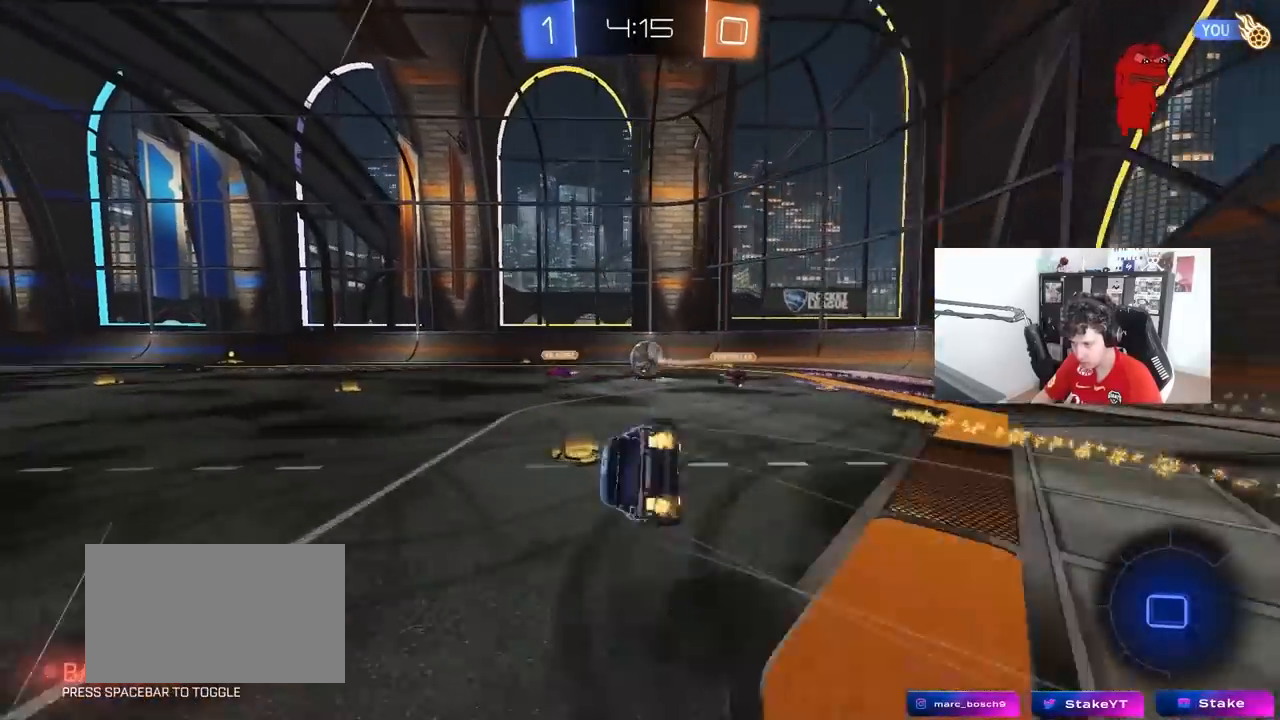
{"keys": ["a", "shift"], "mouse": [], "mouse_move": "still", "events": [[33, "mouse_right", "up"], [267, "s", "up"], [367, "s", "down"], [500, "s", "up"]]}
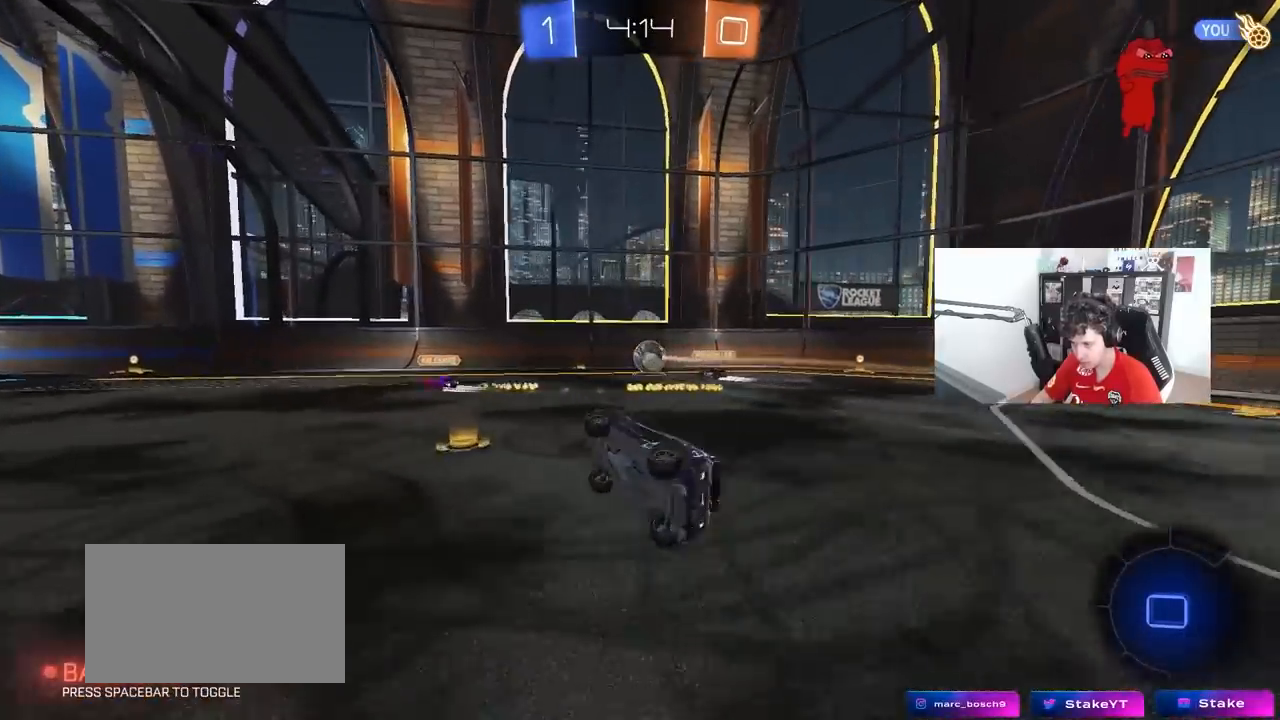
{"keys": ["a", "w"], "mouse": [], "mouse_move": "still", "events": [[50, "shift", "up"], [150, "a", "up"], [283, "a", "down"], [283, "w", "down"]]}
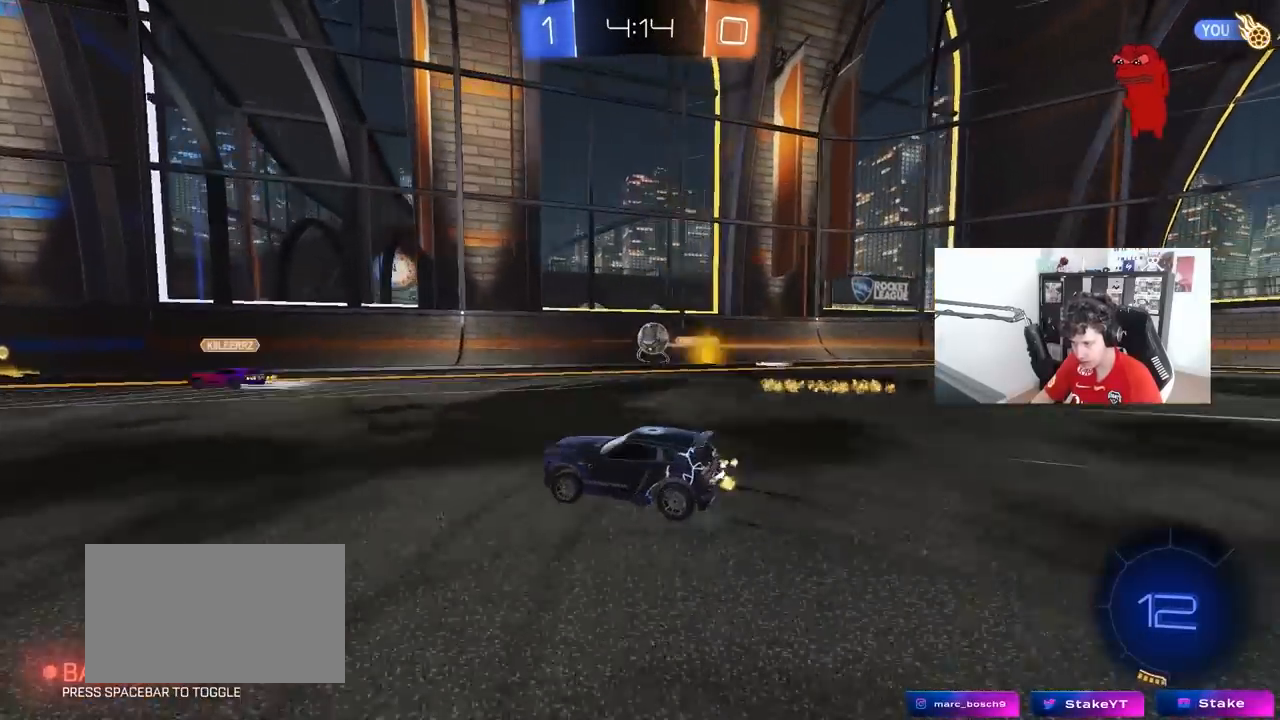
{"keys": ["d", "s", "shift"], "mouse": [], "mouse_move": "still", "events": [[167, "a", "up"], [250, "mouse_right", "down"], [250, "w", "up"], [350, "d", "down"], [400, "mouse_right", "up"], [400, "s", "down"], [400, "shift", "down"]]}
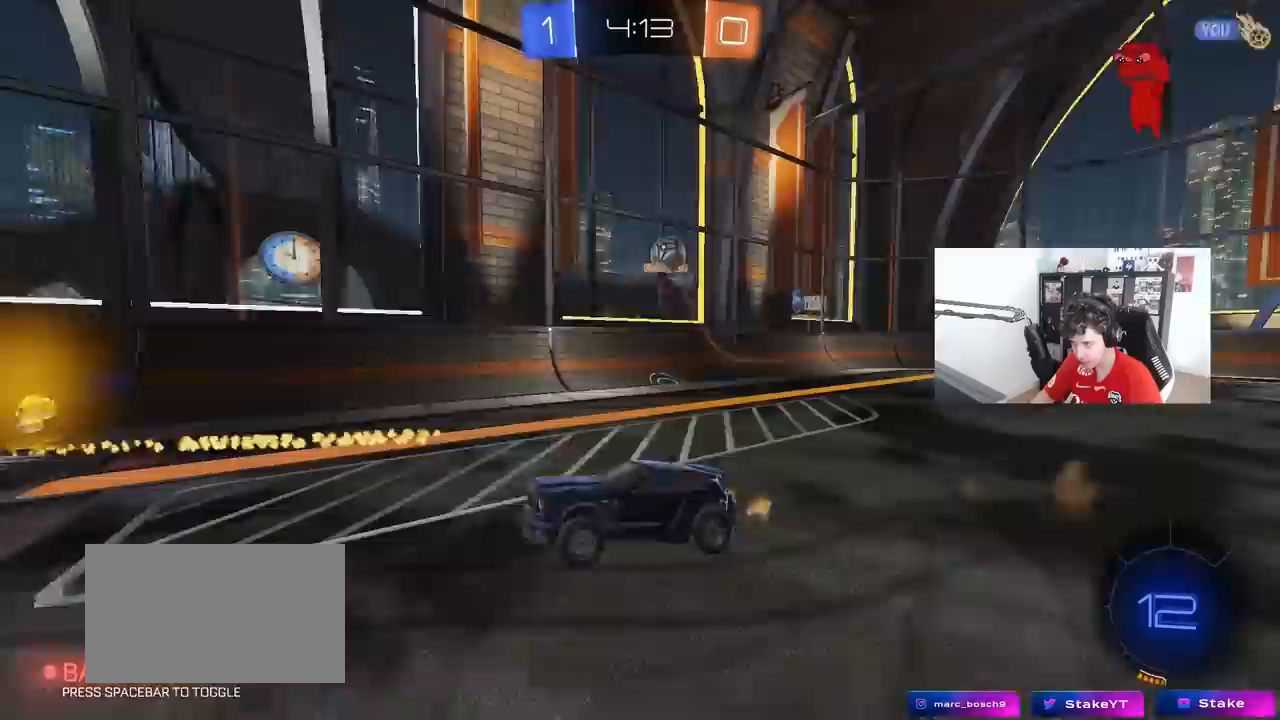
{"keys": ["a", "shift"], "mouse": [], "mouse_move": "still", "events": [[83, "d", "up"], [83, "s", "up"], [83, "shift", "up"], [167, "a", "down"], [167, "shift", "down"], [167, "w", "down"], [267, "mouse_right", "down"], [317, "s", "down"], [367, "w", "up"], [400, "mouse_left", "down"], [400, "mouse_right", "up"], [450, "s", "up"], [500, "mouse_left", "up"]]}
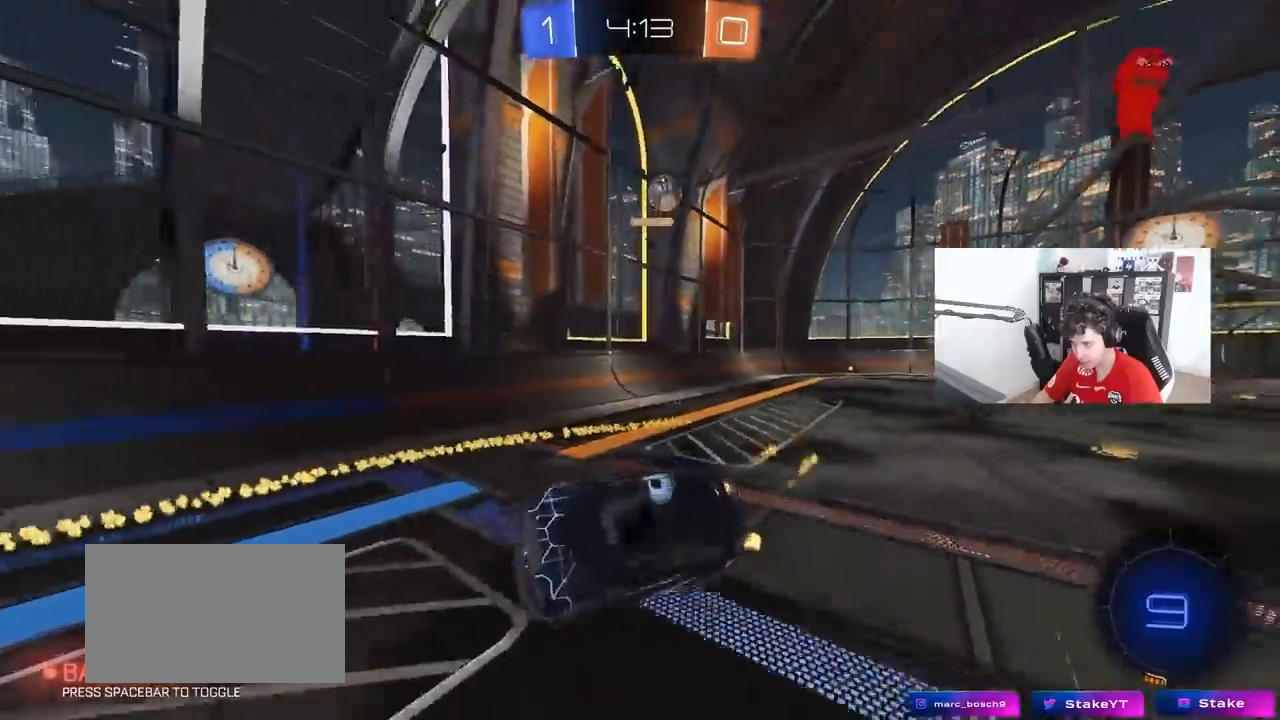
{"keys": ["a", "shift"], "mouse": [], "mouse_move": "still", "events": [[100, "s", "down"], [100, "space", "down"], [233, "space", "up"], [383, "s", "up"]]}
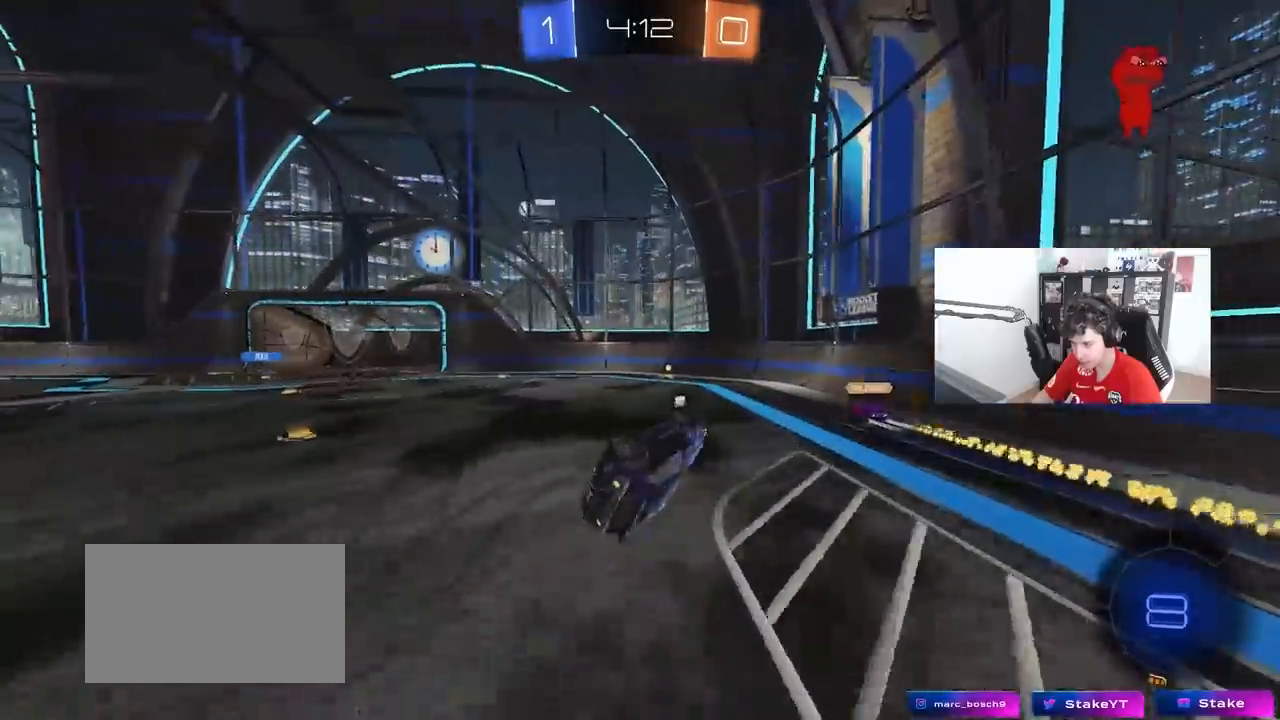
{"keys": [], "mouse": [], "mouse_move": "still", "events": [[17, "w", "down"], [67, "w", "up"], [200, "shift", "up"], [433, "a", "up"]]}
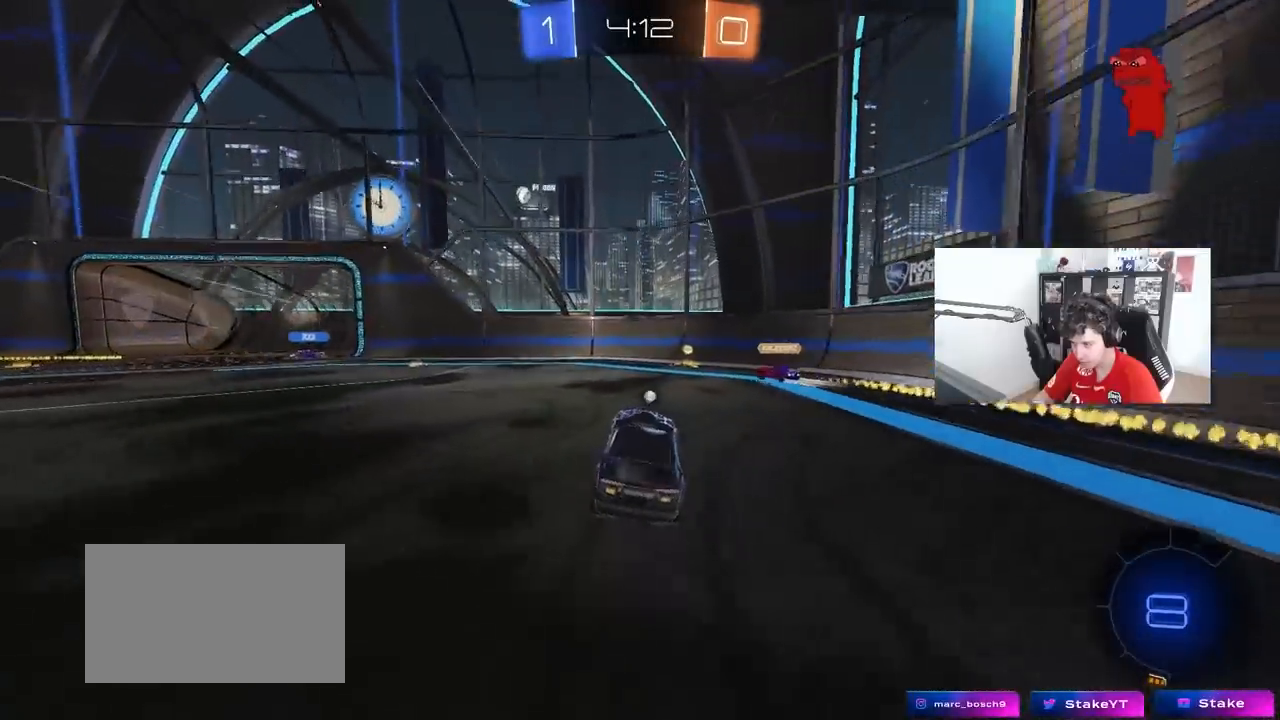
{"keys": ["w"], "mouse": [], "mouse_move": "still", "events": [[33, "w", "down"], [83, "a", "down"], [450, "a", "up"]]}
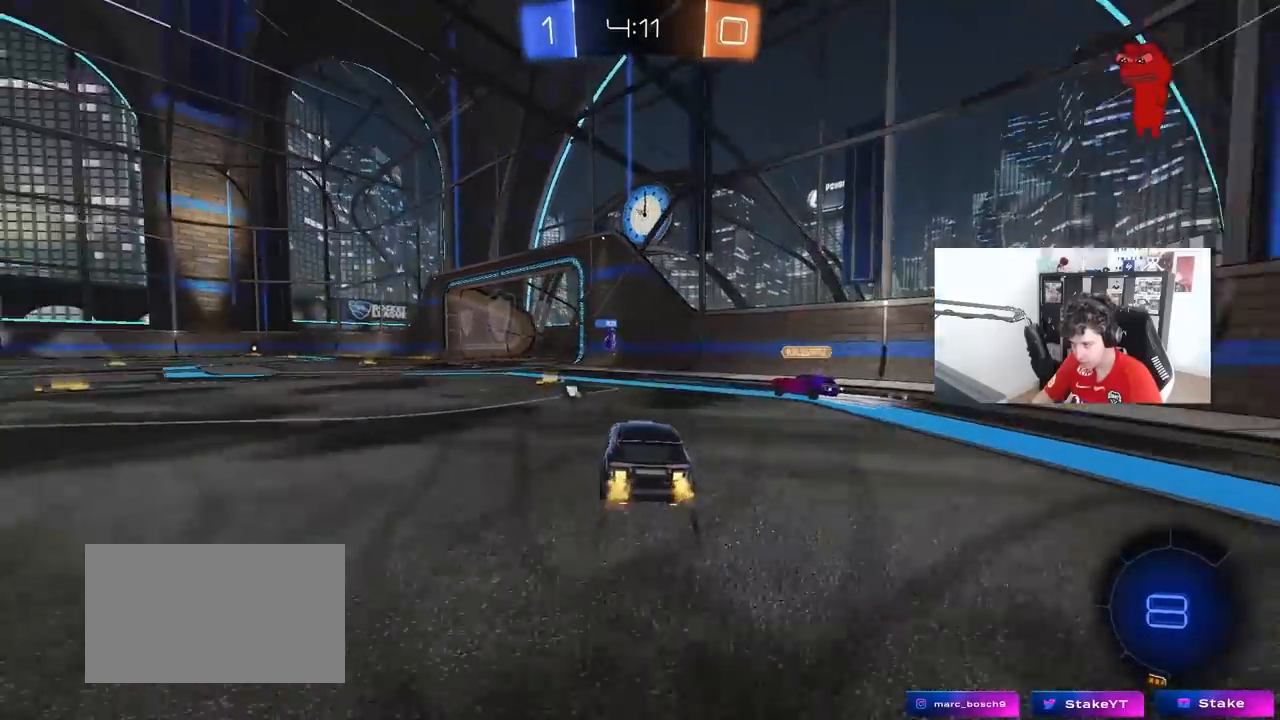
{"keys": ["d", "w"], "mouse": ["left"], "mouse_move": "down", "events": [[50, "a", "down"], [183, "mouse_left", "down"], [467, "a", "up"], [467, "d", "down"]]}
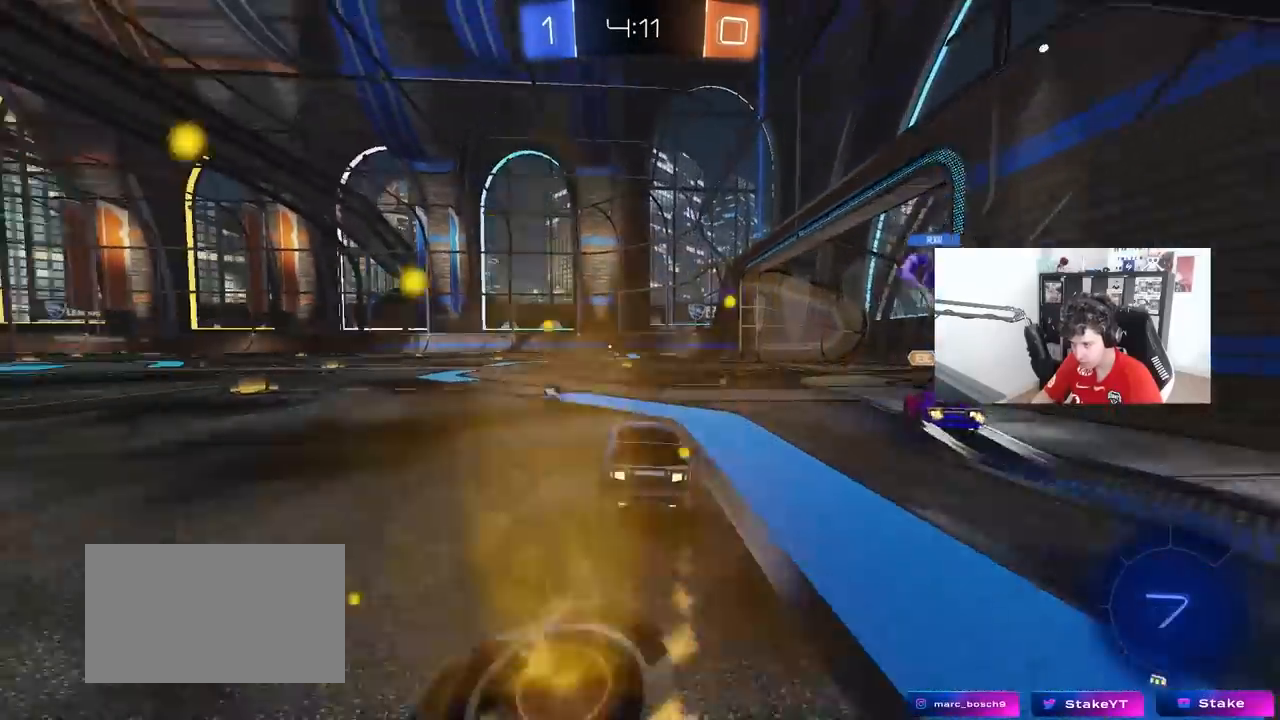
{"keys": ["a", "w"], "mouse": ["left"], "mouse_move": "still", "events": [[17, "d", "up"], [17, "mouse_left", "up"], [167, "d", "down"], [350, "a", "down"], [350, "d", "up"], [400, "mouse_left", "down"]]}
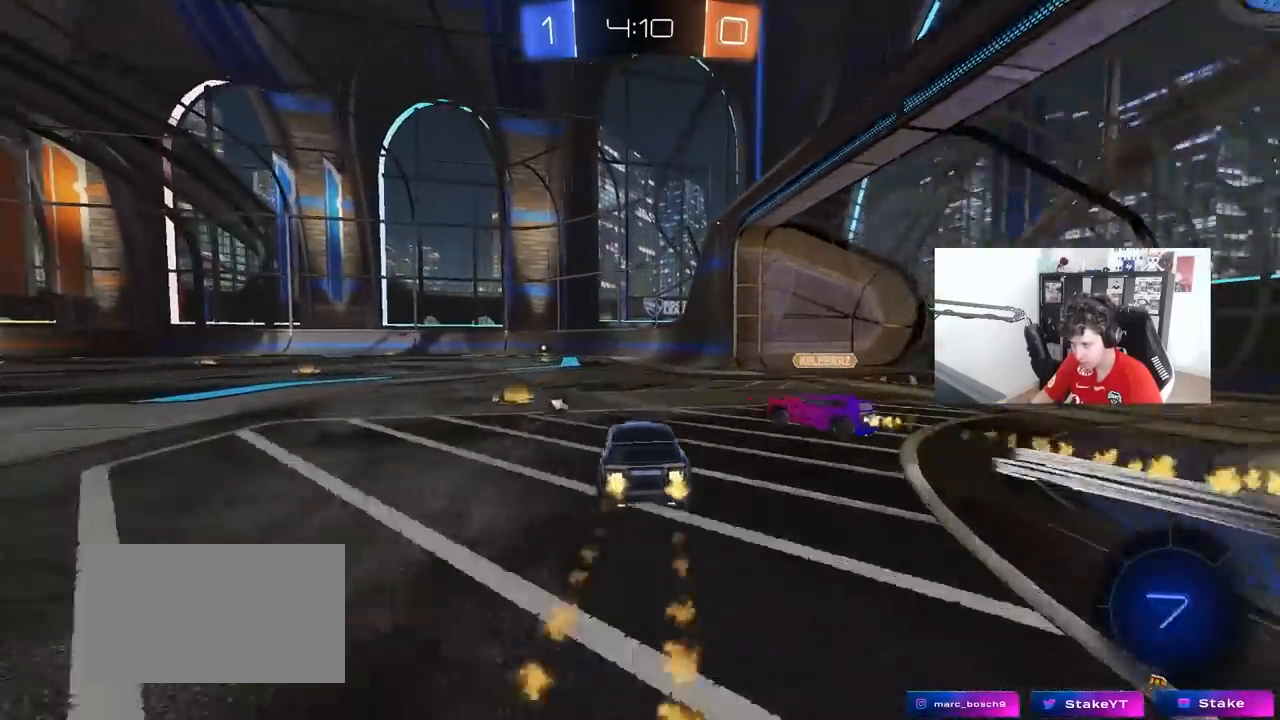
{"keys": ["w"], "mouse": [], "mouse_move": "still", "events": [[83, "d", "down"], [133, "a", "up"], [417, "d", "up"], [450, "mouse_left", "up"]]}
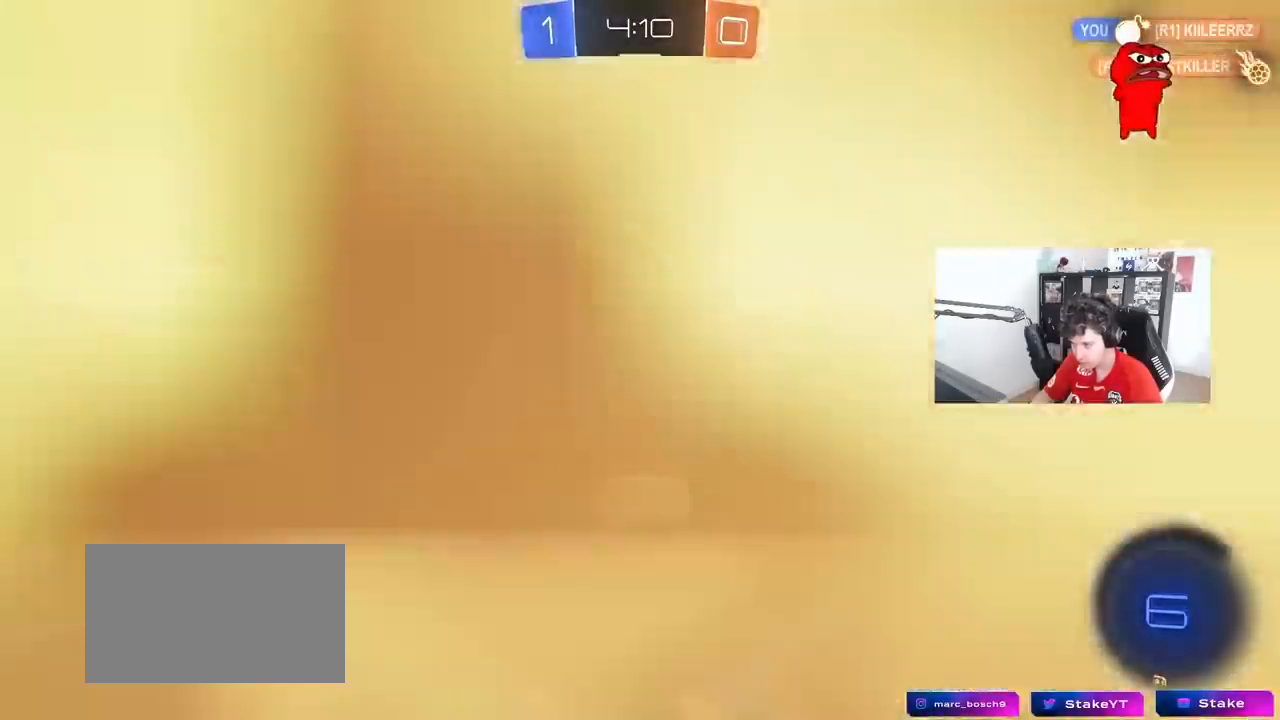
{"keys": ["space", "w"], "mouse": ["left"], "mouse_move": "still", "events": [[150, "a", "down"], [150, "mouse_left", "down"], [333, "space", "down"], [383, "a", "up"]]}
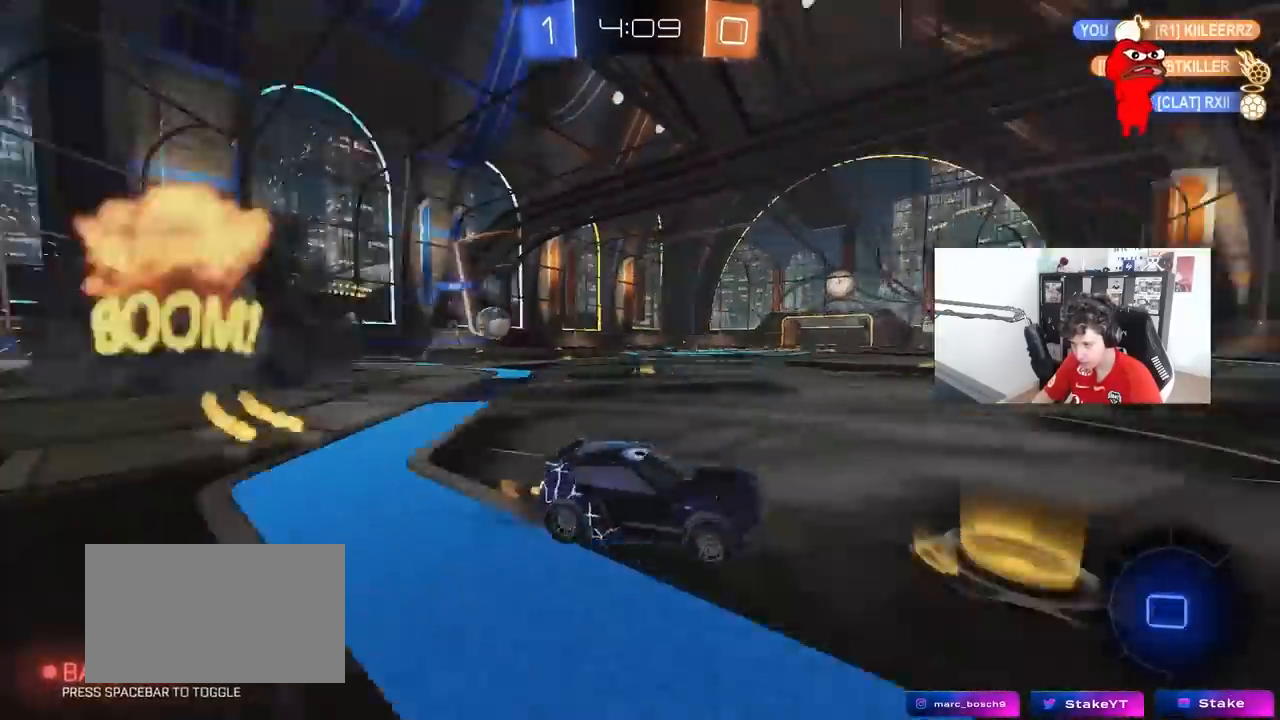
{"keys": ["a", "shift", "w"], "mouse": [], "mouse_move": "still", "events": [[17, "space", "up"], [67, "d", "down"], [150, "d", "up"], [350, "d", "down"], [350, "mouse_left", "up"], [483, "a", "down"], [483, "d", "up"], [483, "shift", "down"]]}
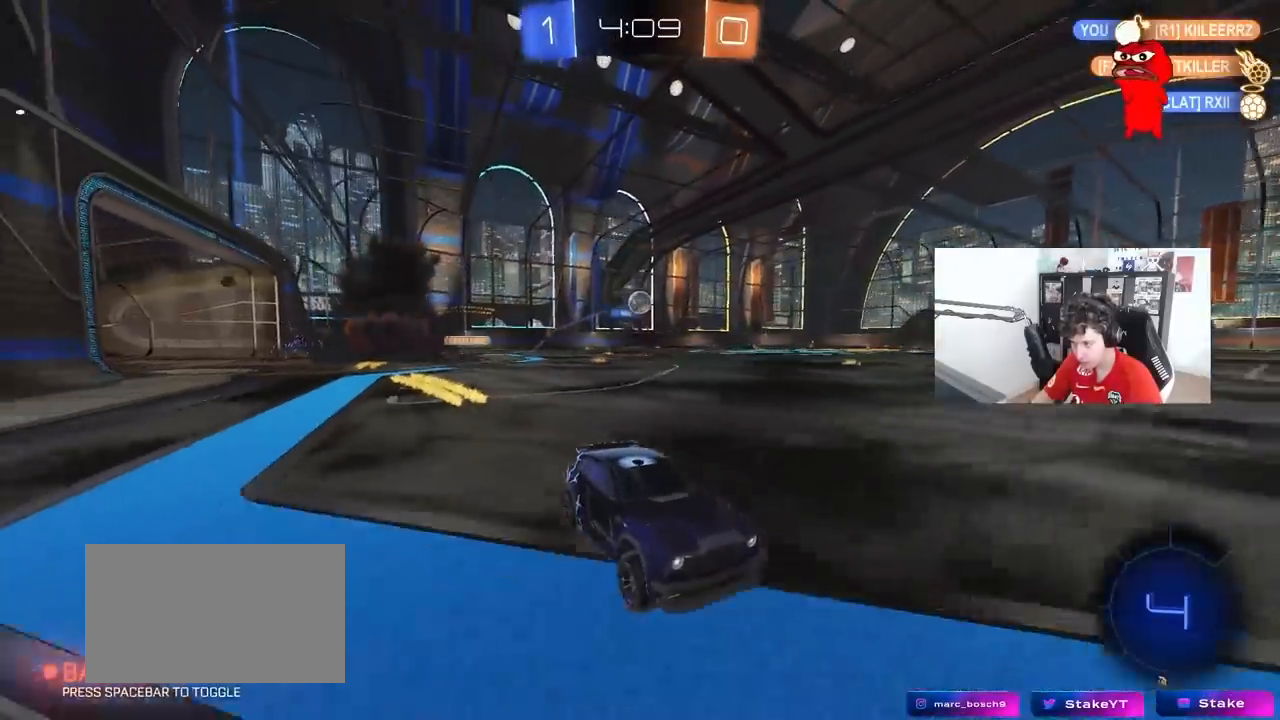
{"keys": ["a", "w"], "mouse": ["left"], "mouse_move": "still", "events": [[167, "shift", "up"], [317, "mouse_left", "down"], [367, "a", "up"], [500, "a", "down"]]}
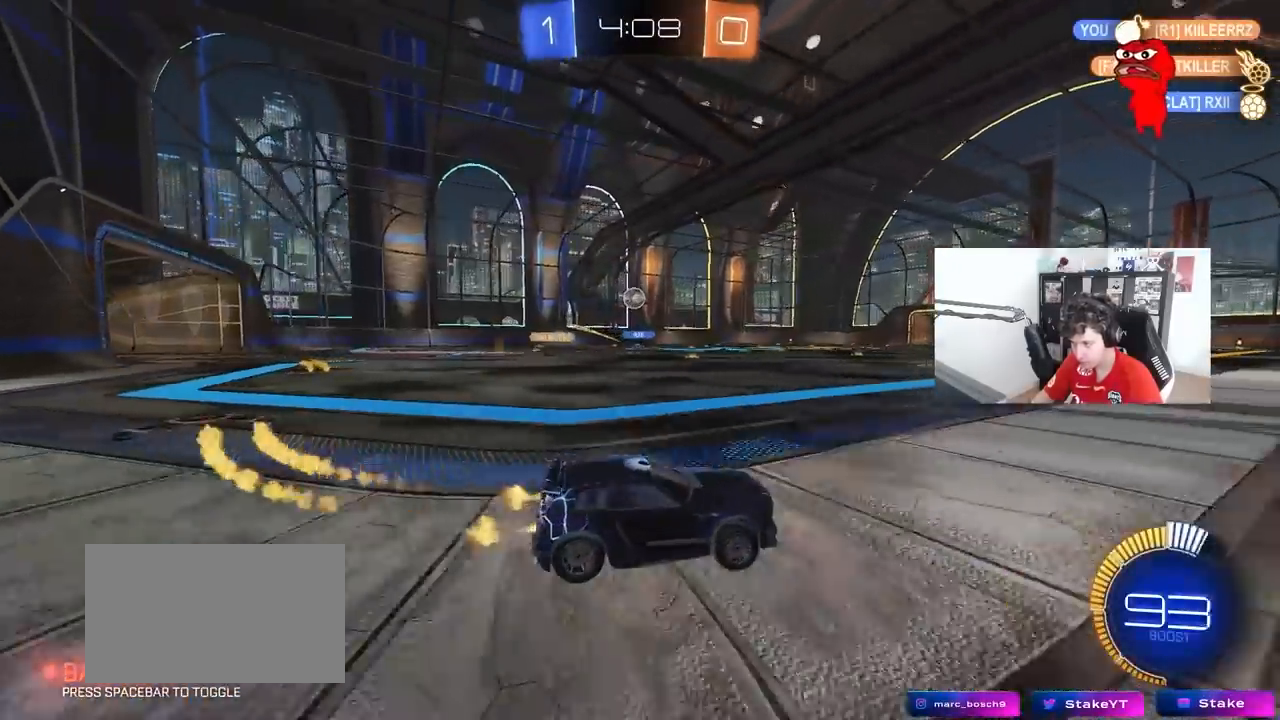
{"keys": ["w"], "mouse": ["left"], "mouse_move": "still", "events": [[283, "a", "up"]]}
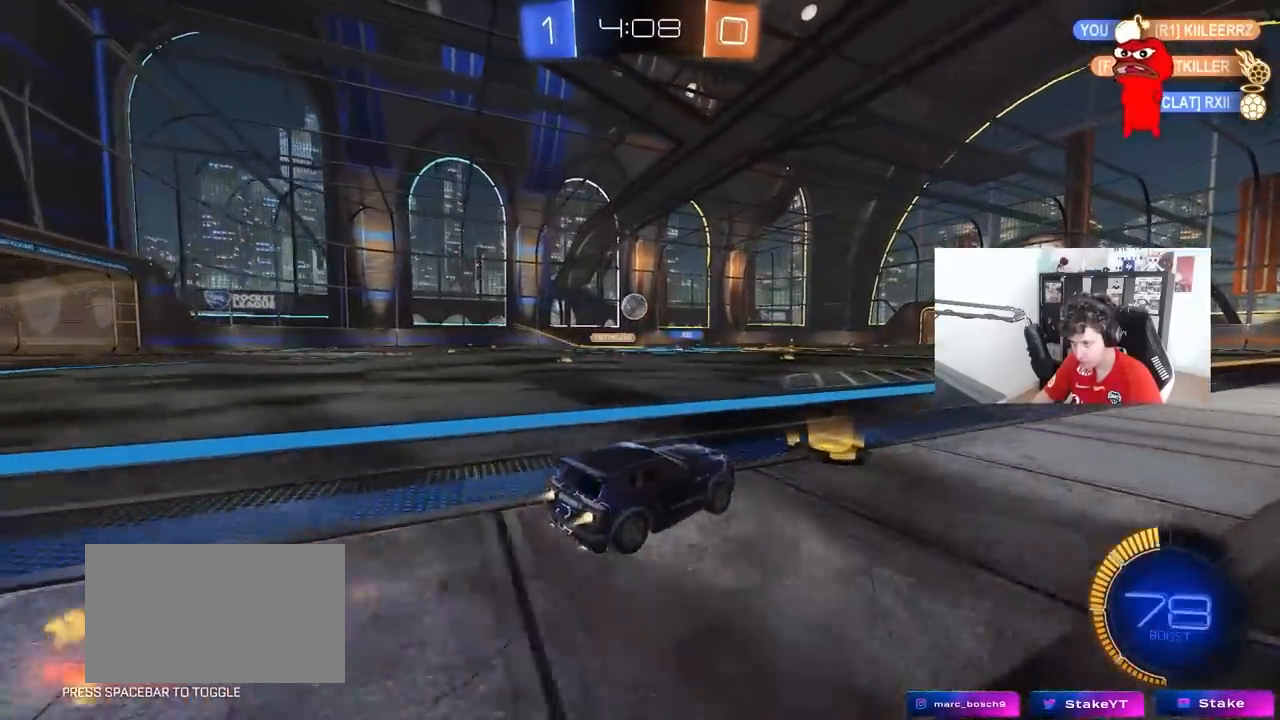
{"keys": ["w"], "mouse": [], "mouse_move": "still", "events": [[17, "mouse_left", "up"], [167, "a", "down"], [250, "a", "up"], [433, "d", "down"], [483, "d", "up"]]}
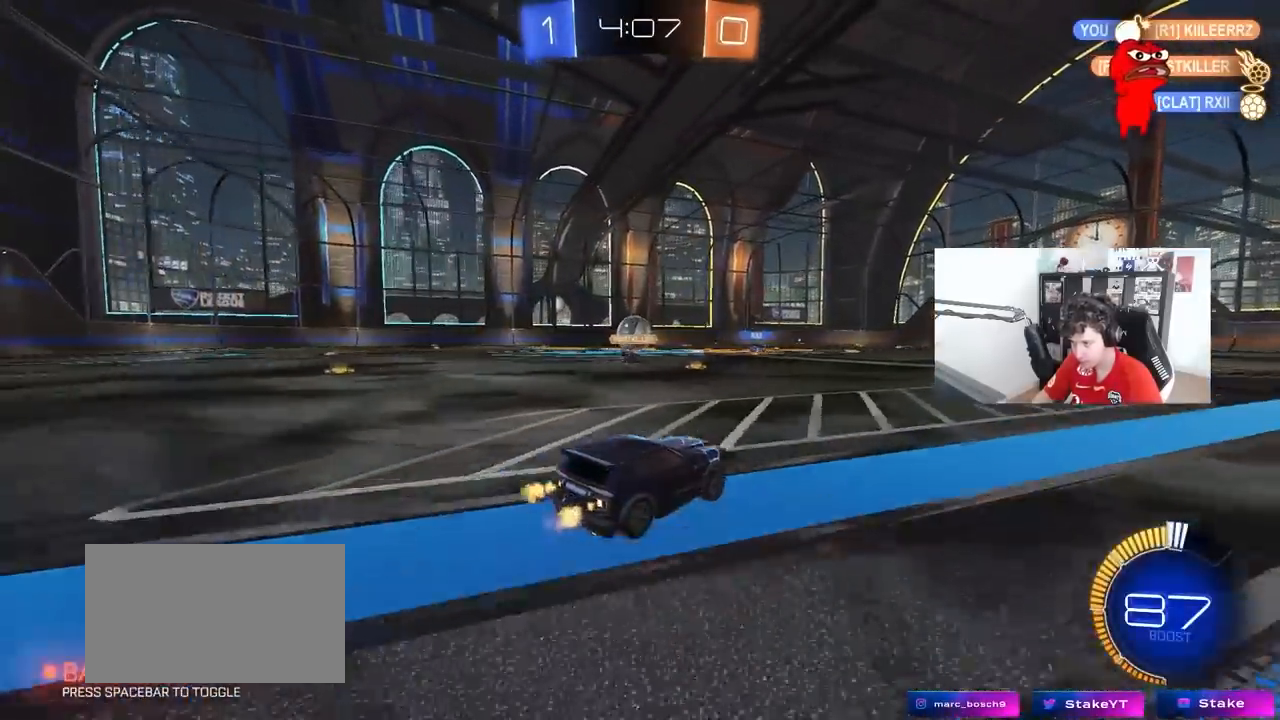
{"keys": ["w"], "mouse": ["left"], "mouse_move": "still", "events": [[33, "a", "down"], [33, "w", "up"], [267, "a", "up"], [317, "mouse_left", "down"], [317, "w", "down"], [367, "a", "down"], [450, "a", "up"]]}
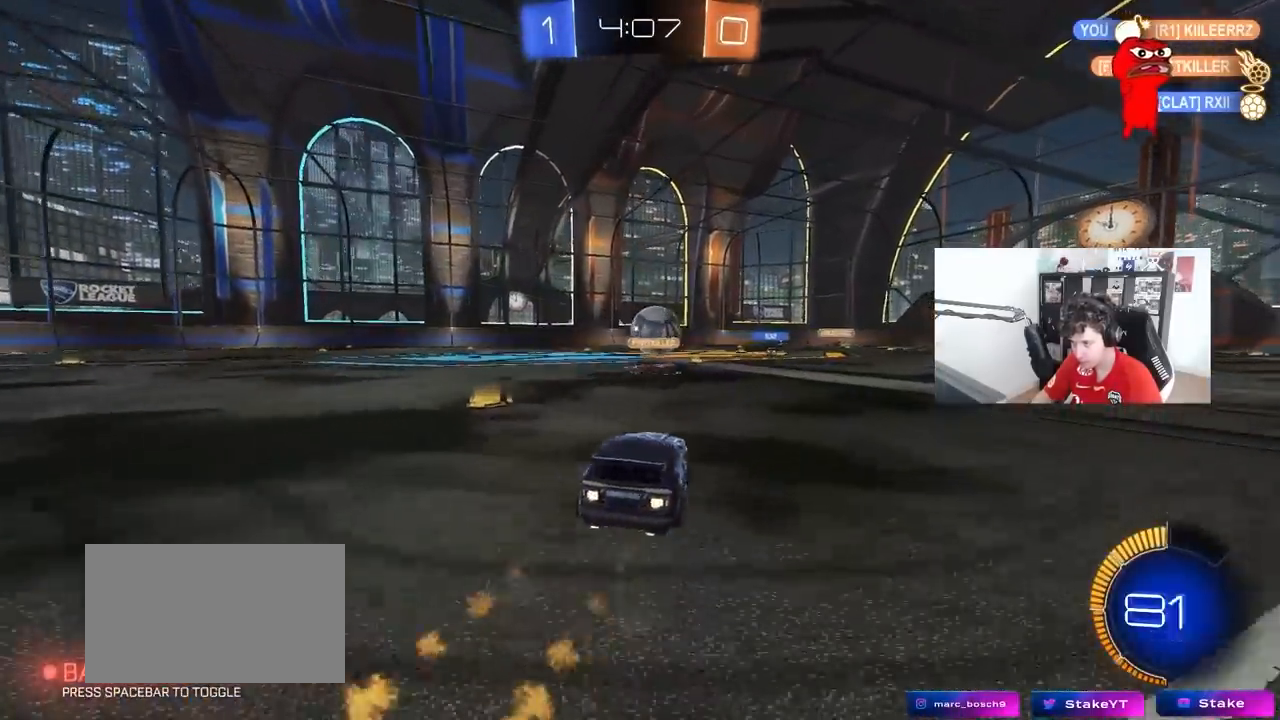
{"keys": ["w"], "mouse": [], "mouse_move": "still", "events": [[50, "d", "down"], [100, "mouse_left", "up"], [133, "d", "up"], [233, "mouse_left", "down"], [383, "d", "down"], [433, "d", "up"], [433, "mouse_left", "up"]]}
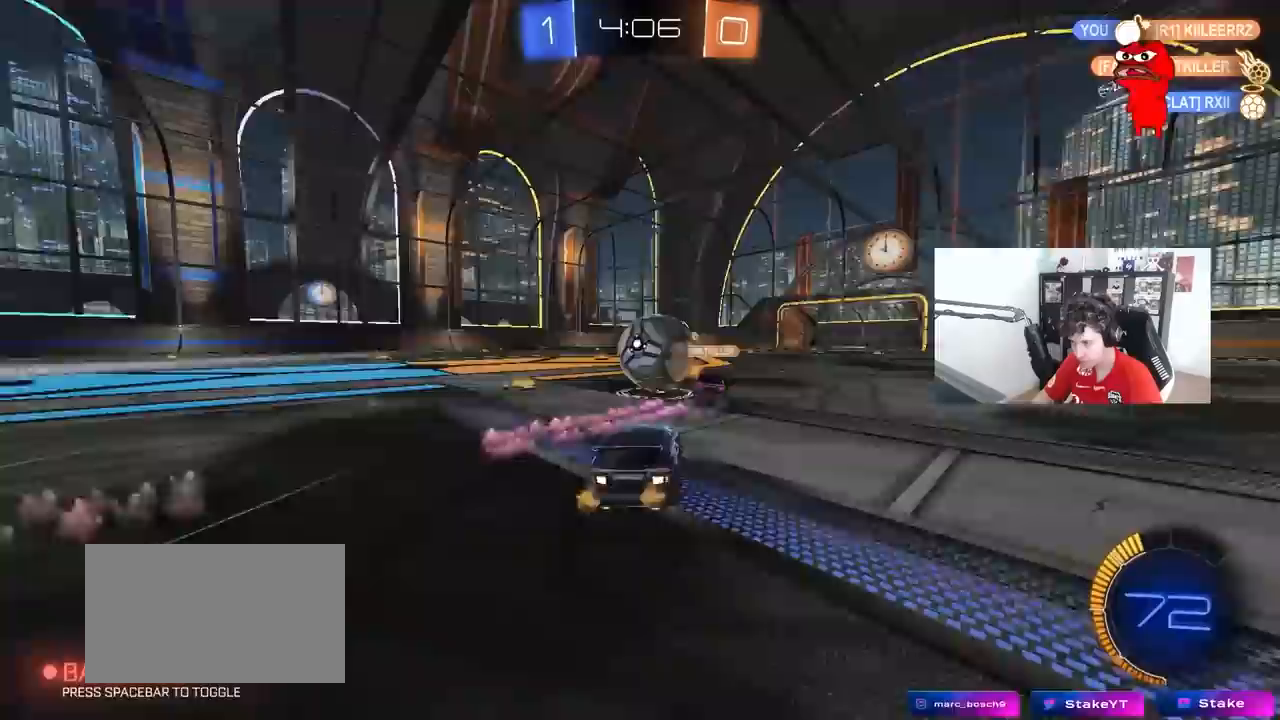
{"keys": ["d", "w"], "mouse": [], "mouse_move": "still", "events": [[117, "a", "down"], [150, "mouse_left", "down"], [300, "a", "up"], [350, "d", "down"], [483, "mouse_left", "up"]]}
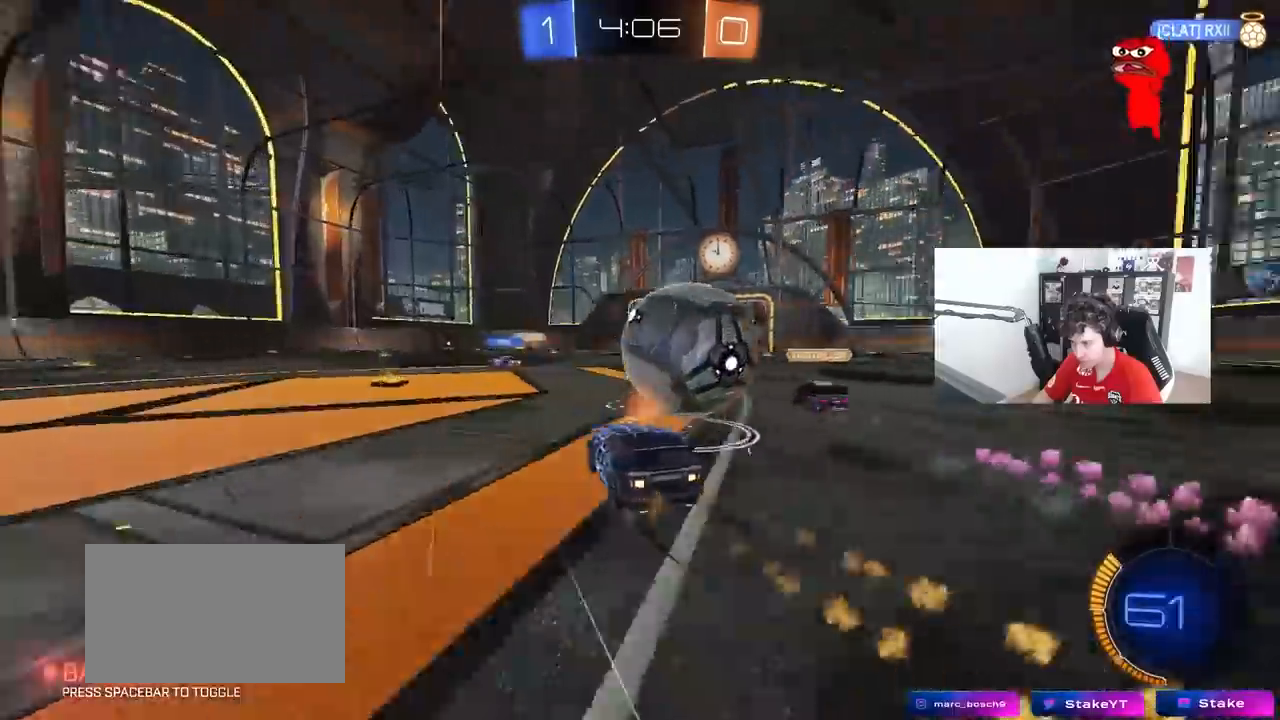
{"keys": ["w"], "mouse": [], "mouse_move": "still", "events": [[83, "a", "down"], [83, "d", "up"], [83, "mouse_left", "down"], [167, "a", "up"], [317, "mouse_left", "up"], [367, "d", "down"], [450, "d", "up"]]}
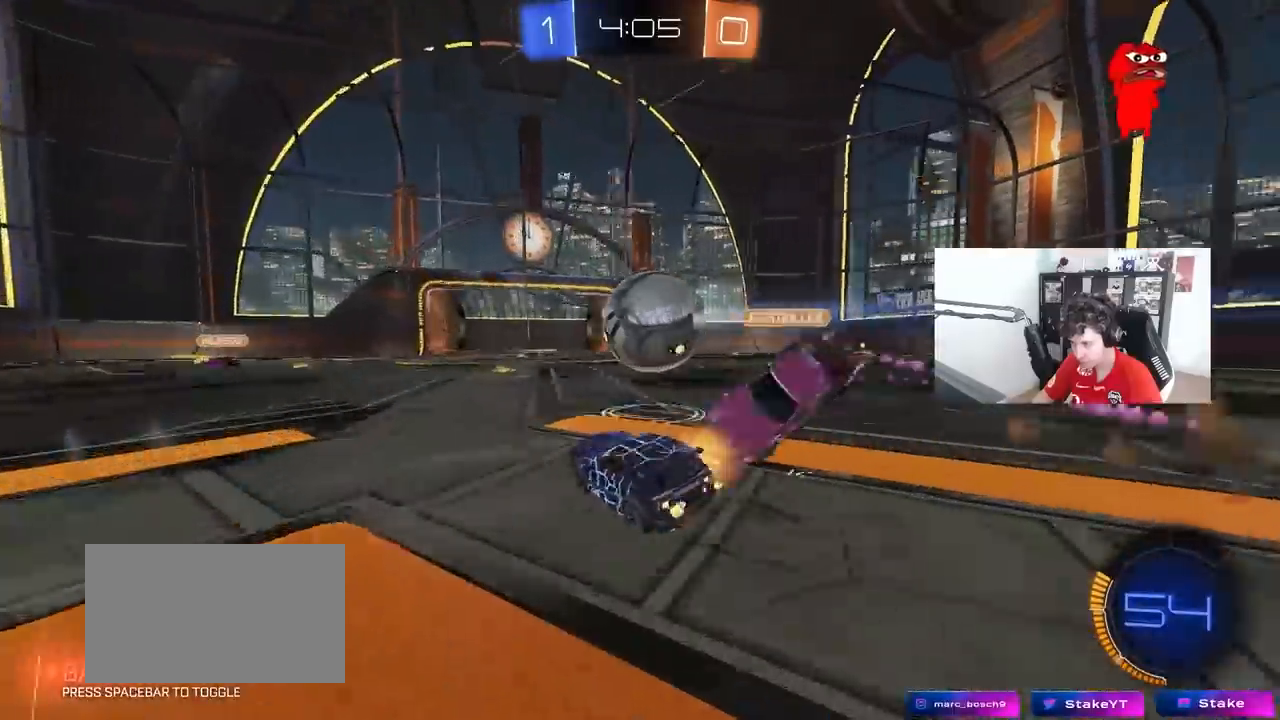
{"keys": ["s"], "mouse": [], "mouse_move": "still", "events": [[50, "a", "down"], [100, "a", "up"], [183, "d", "down"], [283, "d", "up"], [283, "w", "up"], [333, "shift", "down"], [383, "shift", "up"], [467, "s", "down"]]}
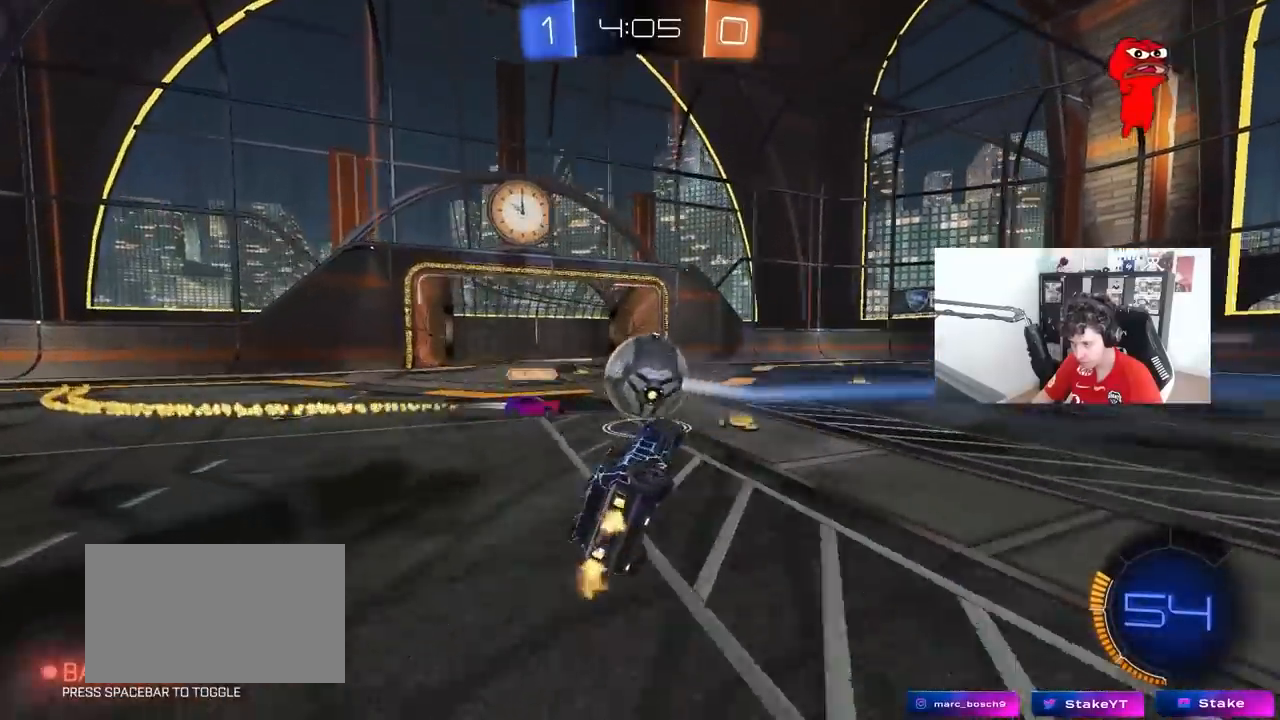
{"keys": ["a", "s"], "mouse": ["right"], "mouse_move": "still", "events": [[17, "d", "down"], [67, "s", "up"], [67, "shift", "down"], [167, "w", "down"], [300, "shift", "up"], [350, "d", "up"], [350, "w", "up"], [400, "s", "down"], [417, "mouse_right", "down"], [433, "a", "down"]]}
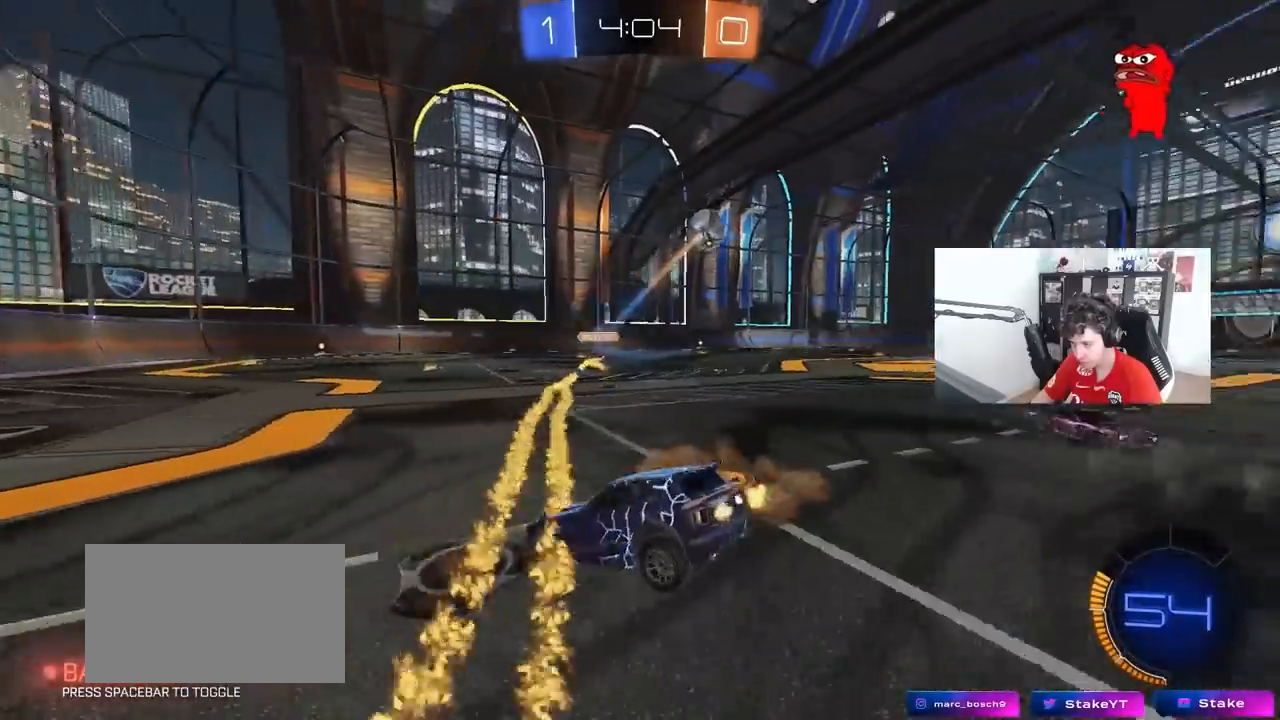
{"keys": ["shift", "w"], "mouse": [], "mouse_move": "still", "events": [[83, "mouse_right", "up"], [133, "mouse_right", "down"], [183, "a", "up"], [217, "mouse_right", "up"], [400, "s", "up"], [450, "shift", "down"], [500, "w", "down"]]}